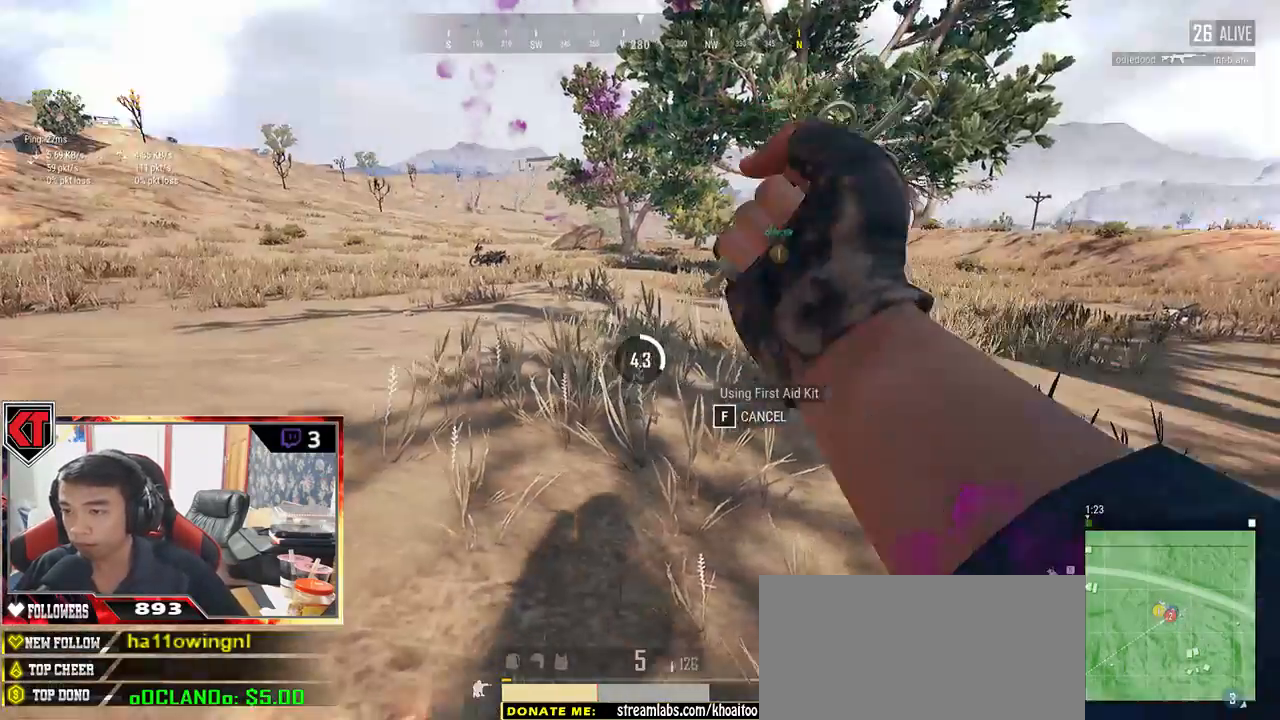
Gameplay with keyboard and mouse; each line is a JSON object with the keys and mouse buttons held at the frame after it. "events" lists presses ("down") and releases ("up") of "a", "c", "ctrl", "d", "e", "f", "q", "r", "s", "shift", "space", "tab", "v", "w", "x", "z", "mouse_left", "mouse_wheel" and "mouse_right" between this image and that frame as [ms after this image, input, new state], when the widget could be followed in between. "mouse_left", "mouse_wheel", "mouse_right" = the "left", "wheel", "right" buttons of the "mouse" list. No other keys are recorded. "wheel" means that the mouse wheel is clicked or scrolled. Mouse movement is not recorded.
{"keys": [], "mouse": [], "events": []}
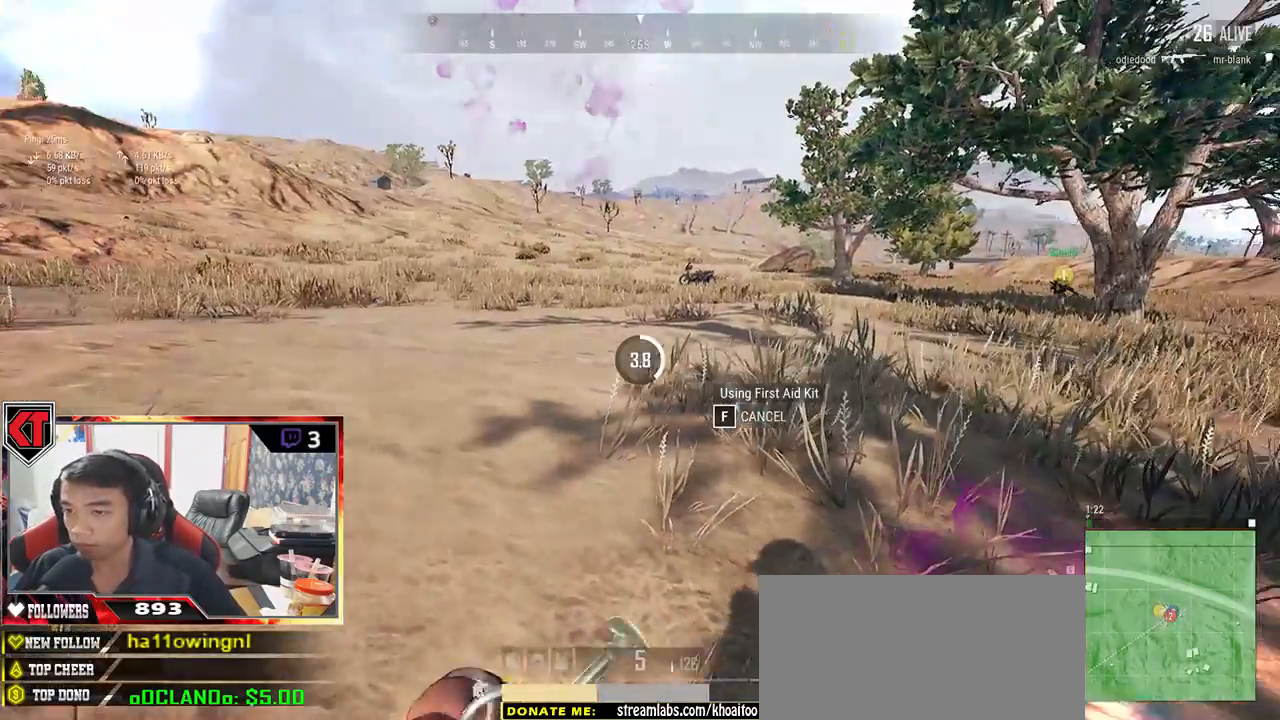
{"keys": [], "mouse": [], "events": []}
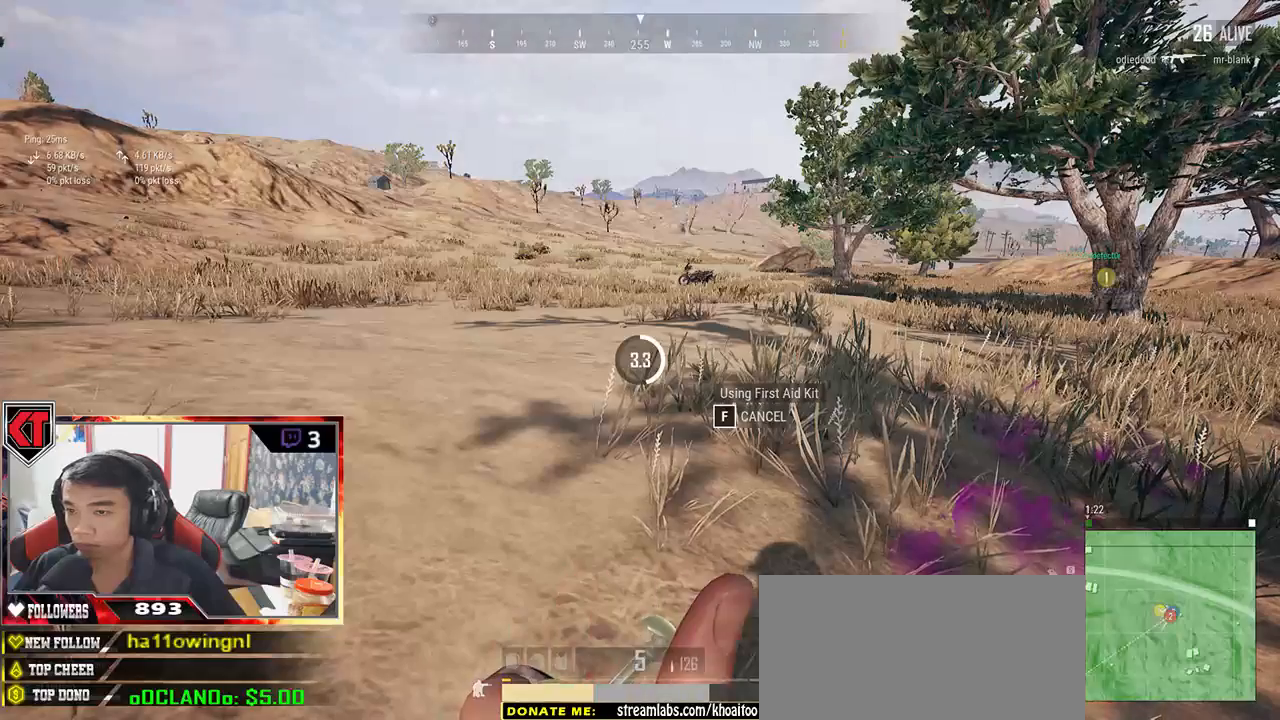
{"keys": [], "mouse": [], "events": []}
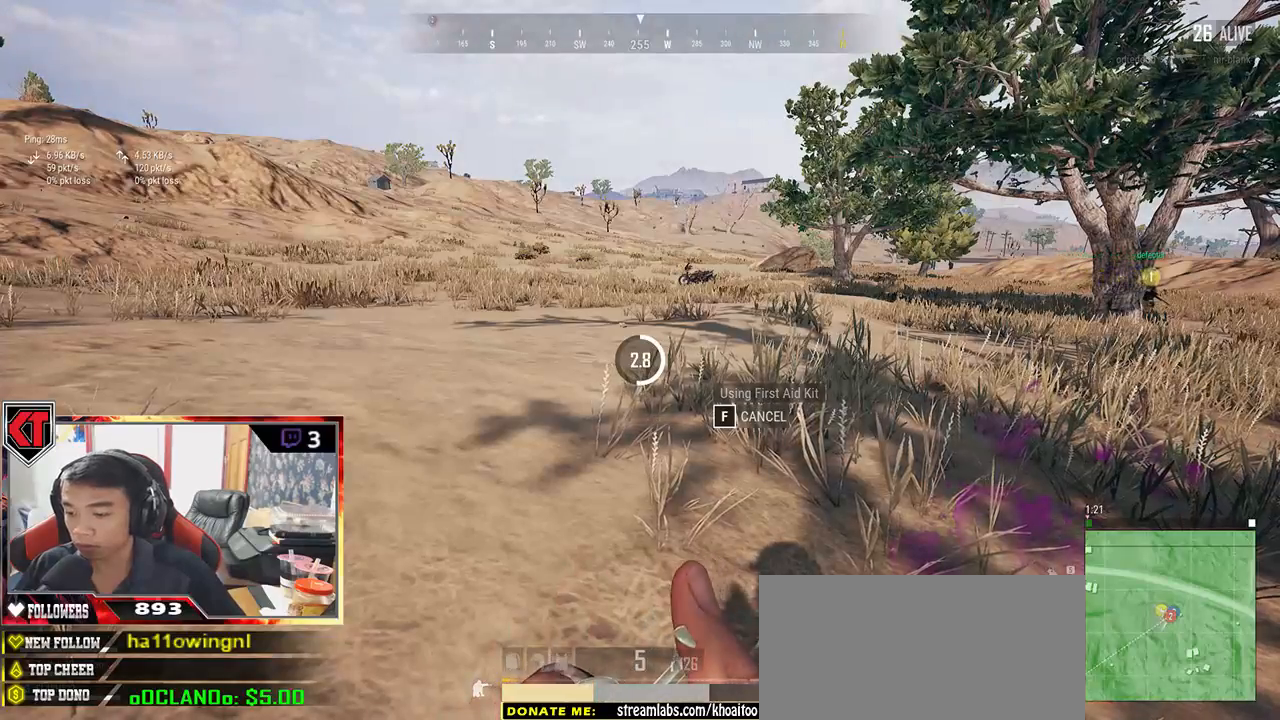
{"keys": [], "mouse": [], "events": []}
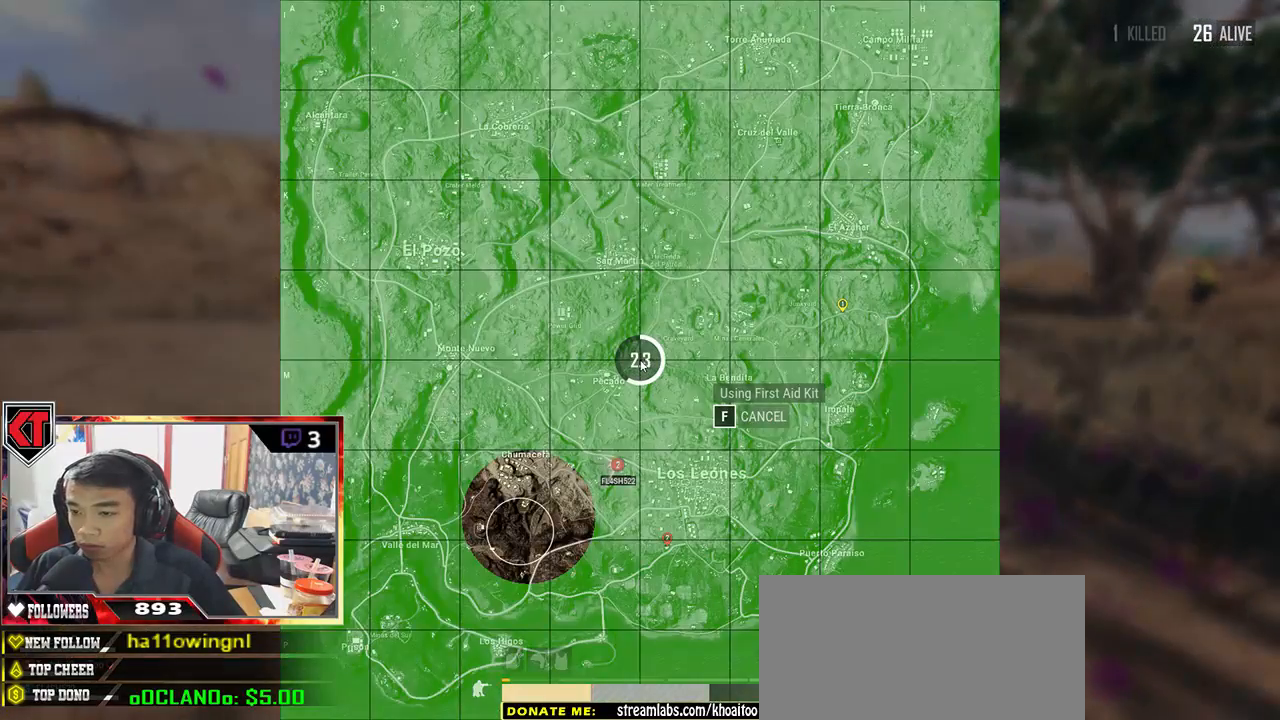
{"keys": ["tab"], "mouse": [], "events": [[483, "tab", "down"]]}
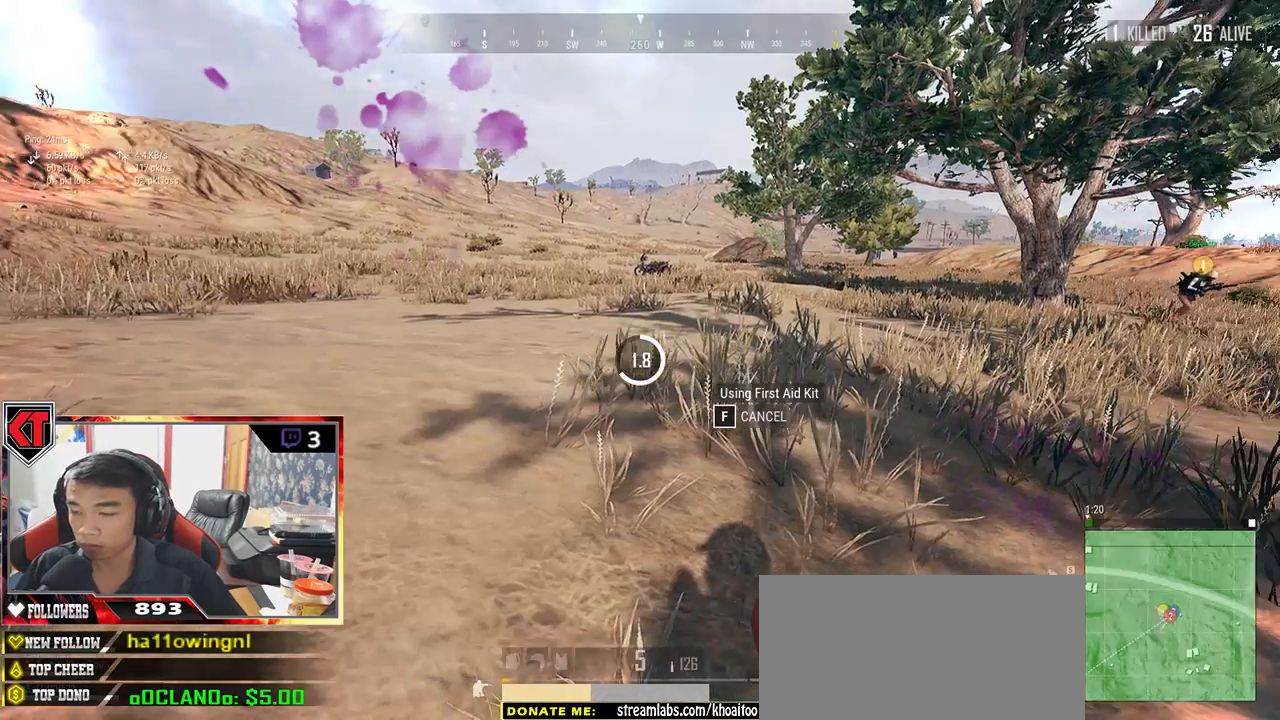
{"keys": [], "mouse": [], "events": [[117, "tab", "up"]]}
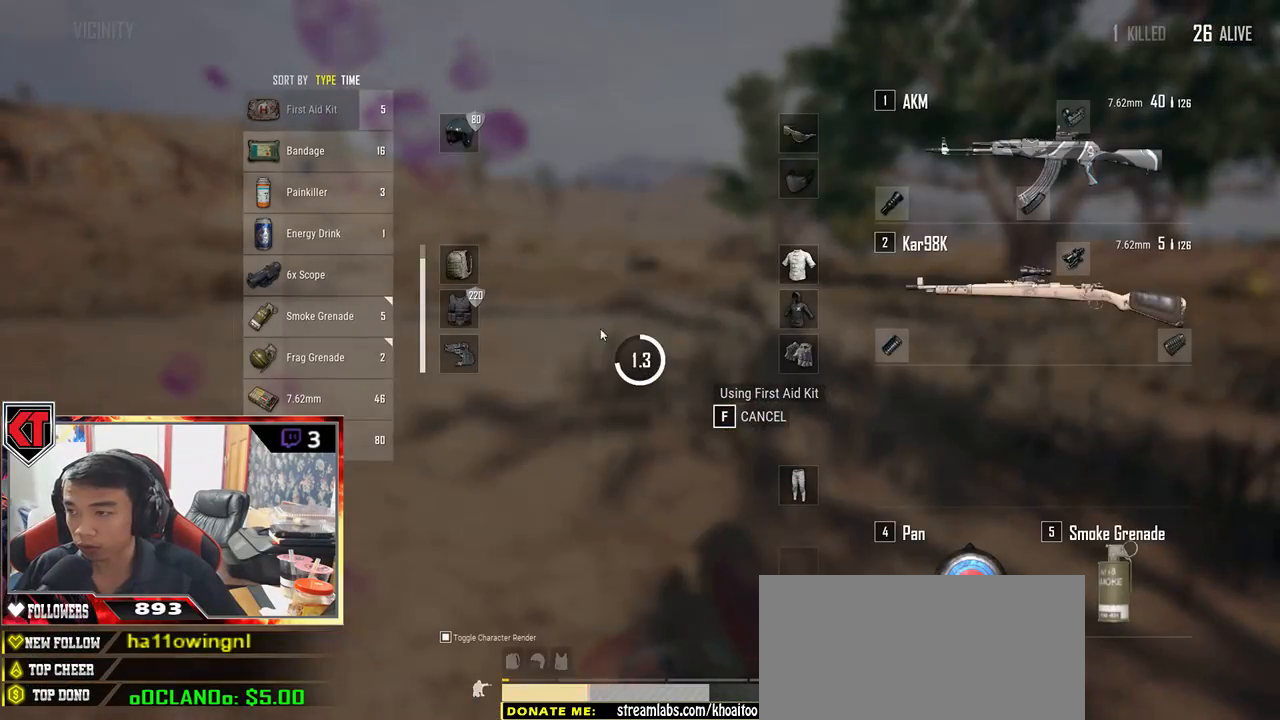
{"keys": [], "mouse": [], "events": []}
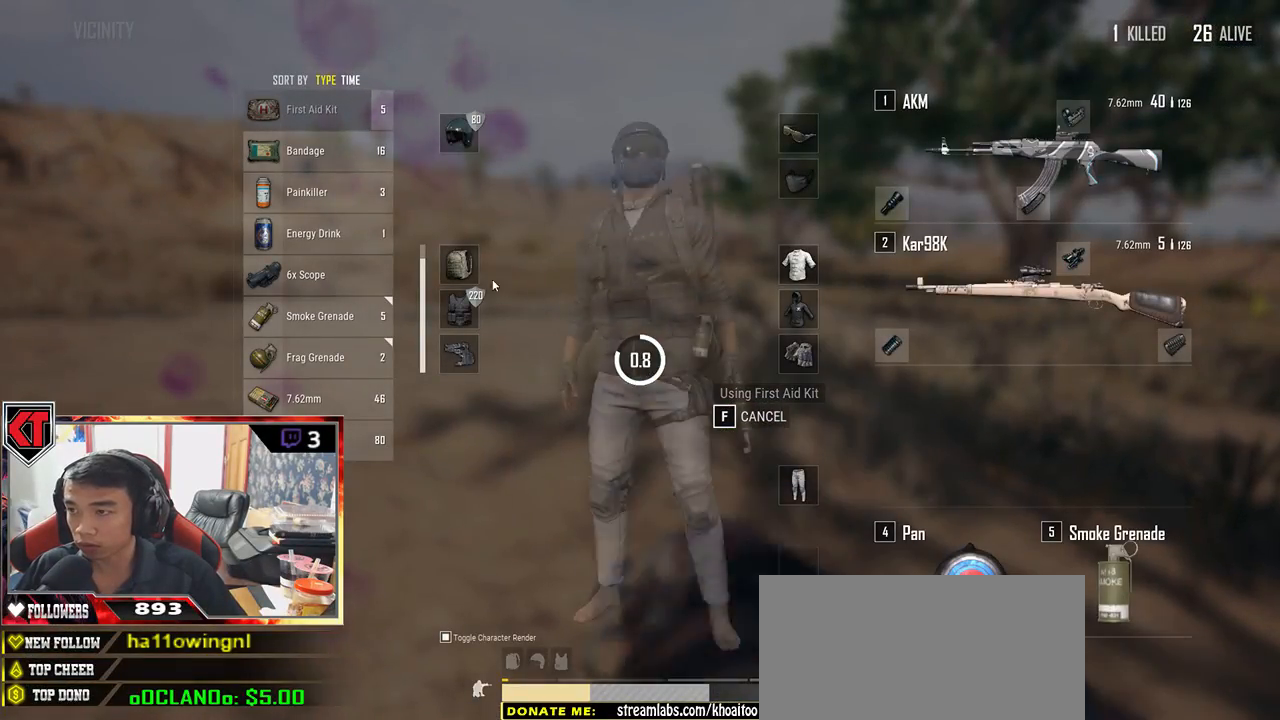
{"keys": [], "mouse": [], "events": []}
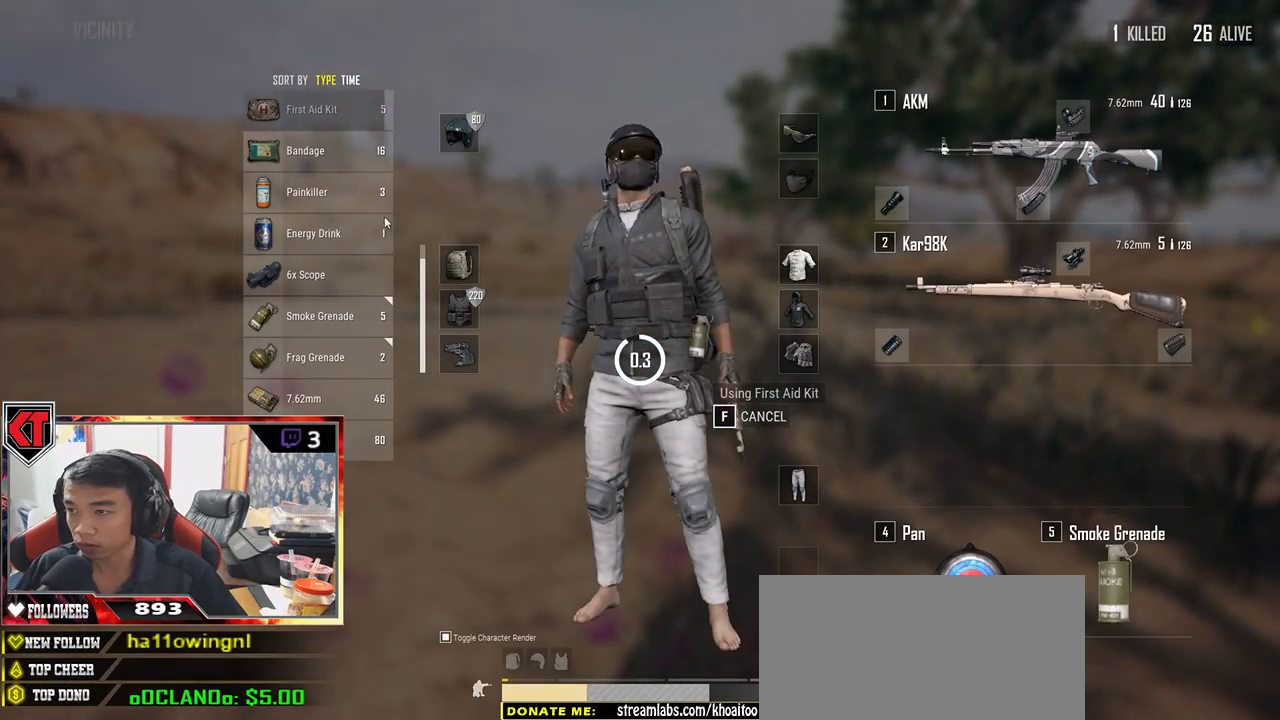
{"keys": [], "mouse": ["right"], "events": [[467, "mouse_right", "down"]]}
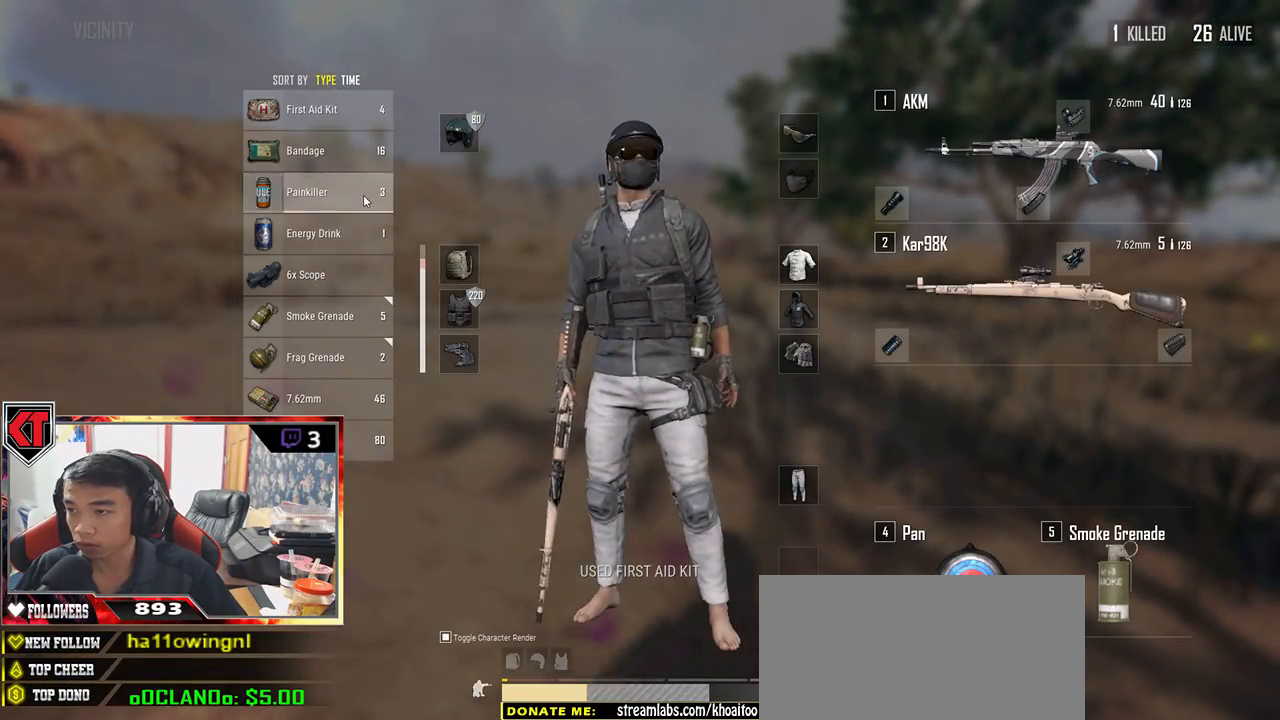
{"keys": [], "mouse": [], "events": [[50, "mouse_right", "up"], [250, "tab", "down"], [367, "tab", "up"]]}
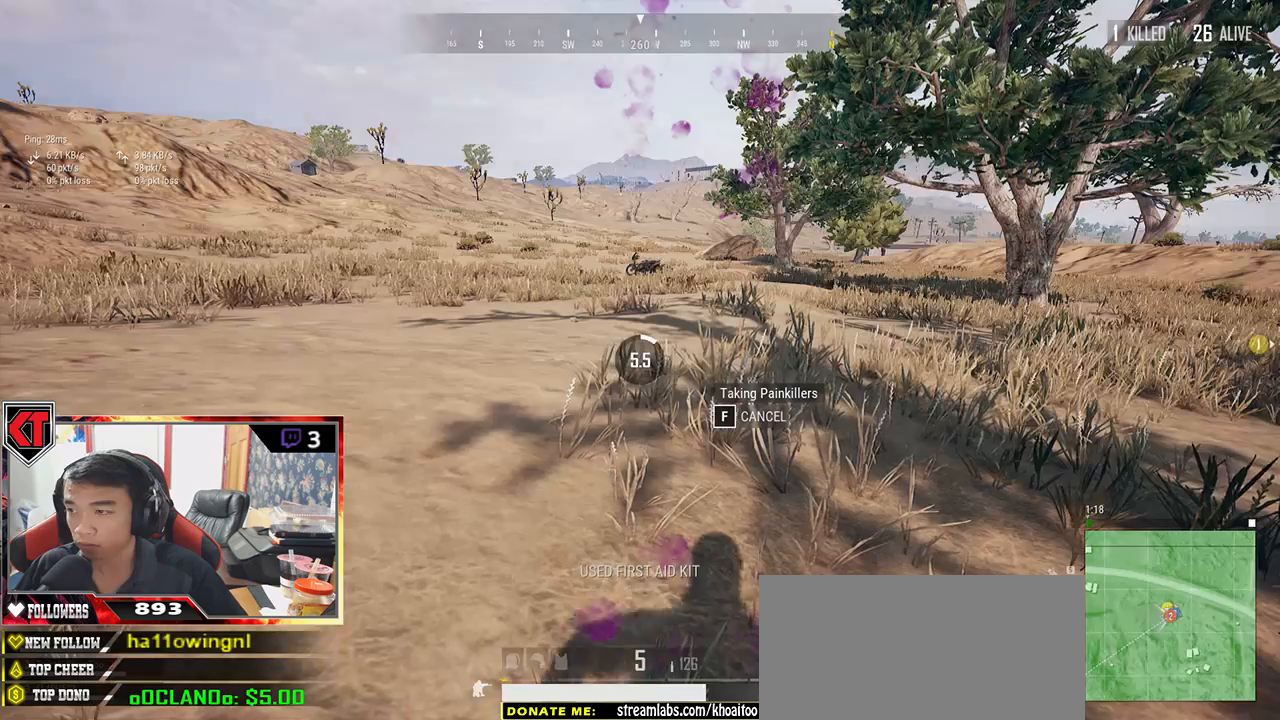
{"keys": [], "mouse": [], "events": []}
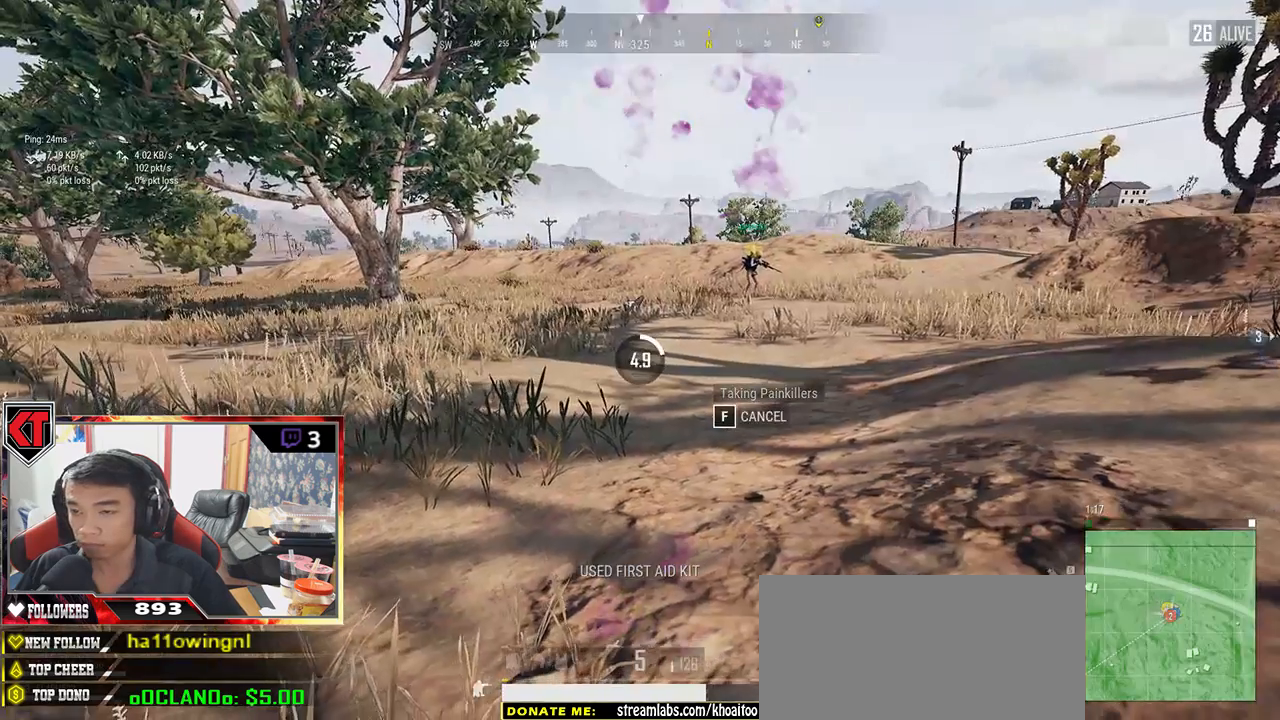
{"keys": [], "mouse": [], "events": []}
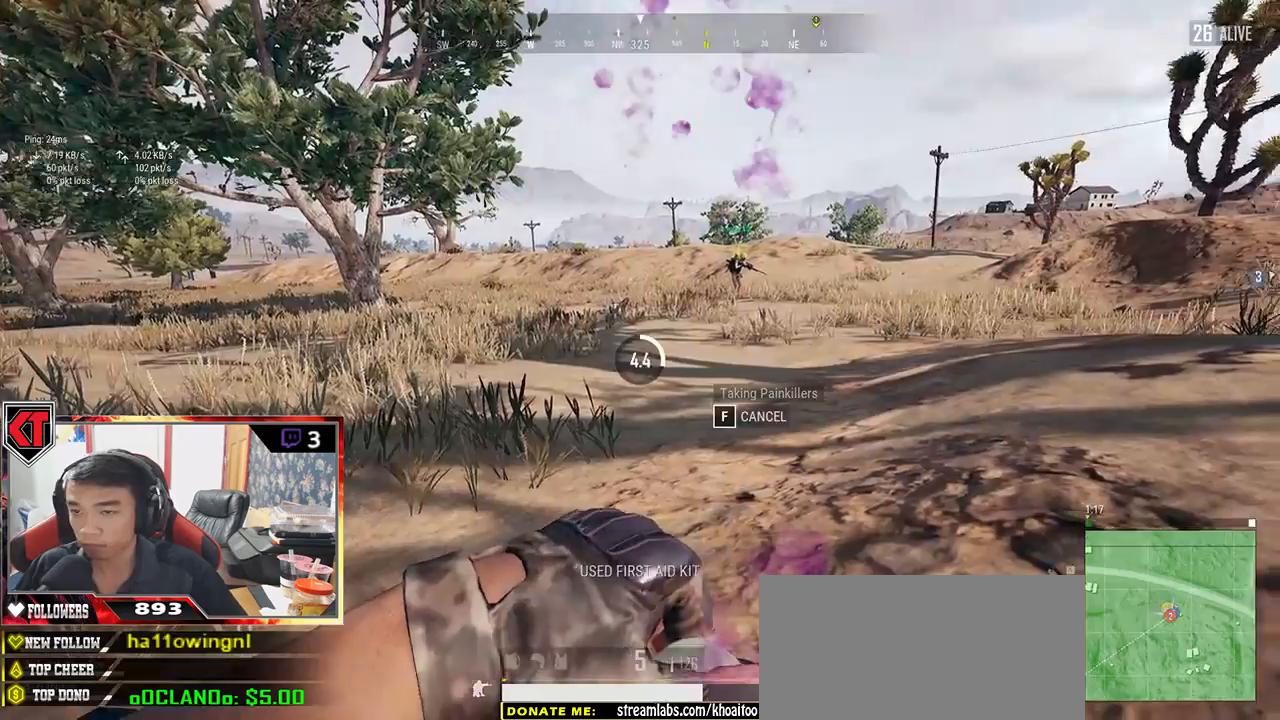
{"keys": [], "mouse": [], "events": []}
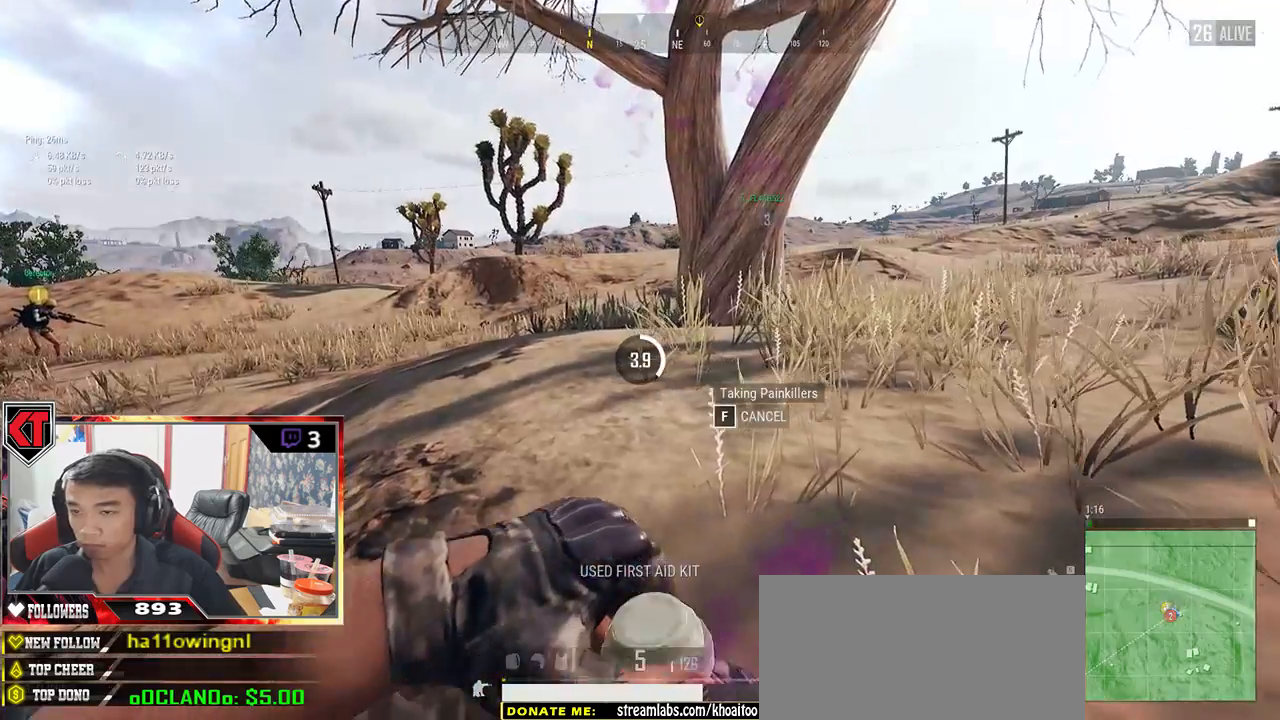
{"keys": [], "mouse": [], "events": []}
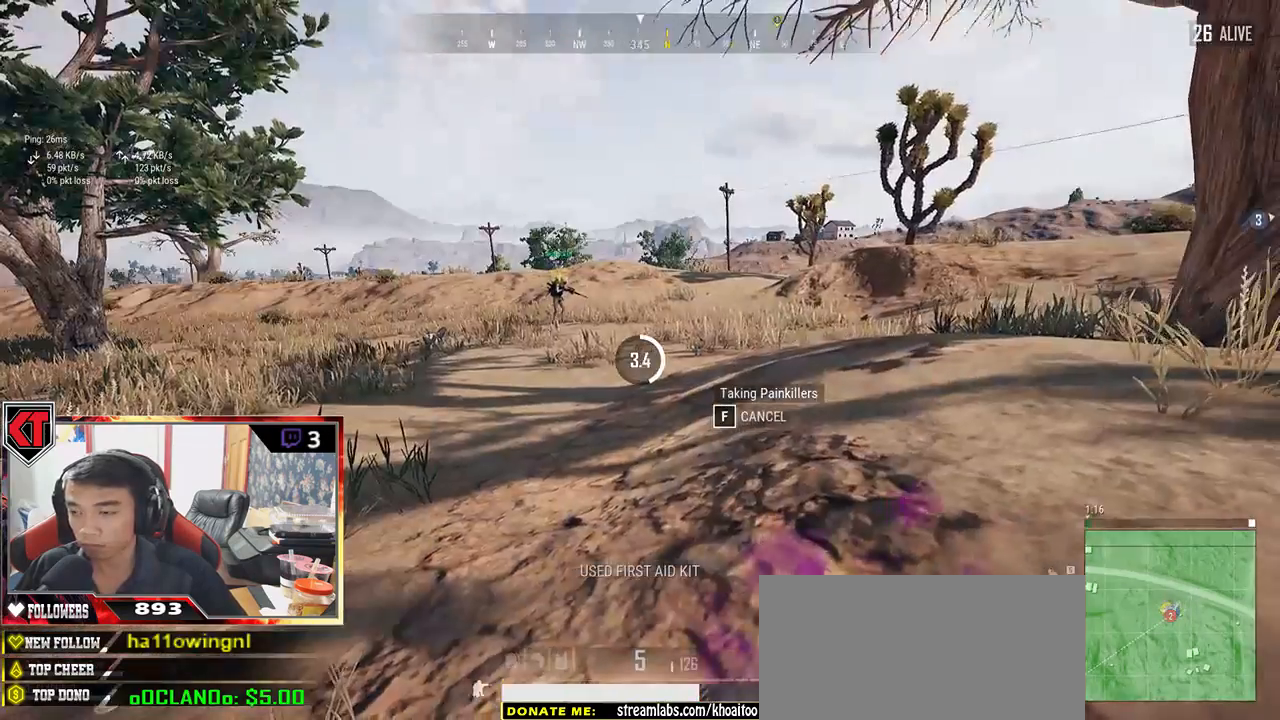
{"keys": [], "mouse": [], "events": []}
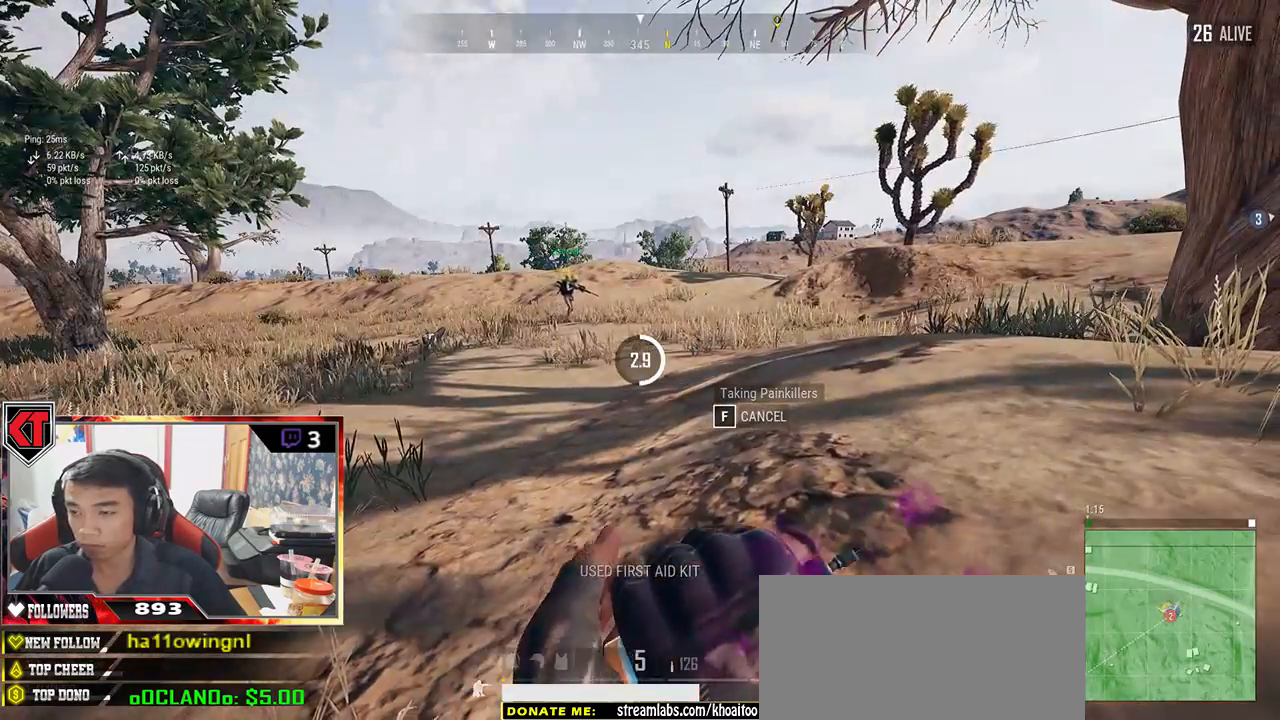
{"keys": [], "mouse": [], "events": [[67, "tab", "down"], [167, "tab", "up"]]}
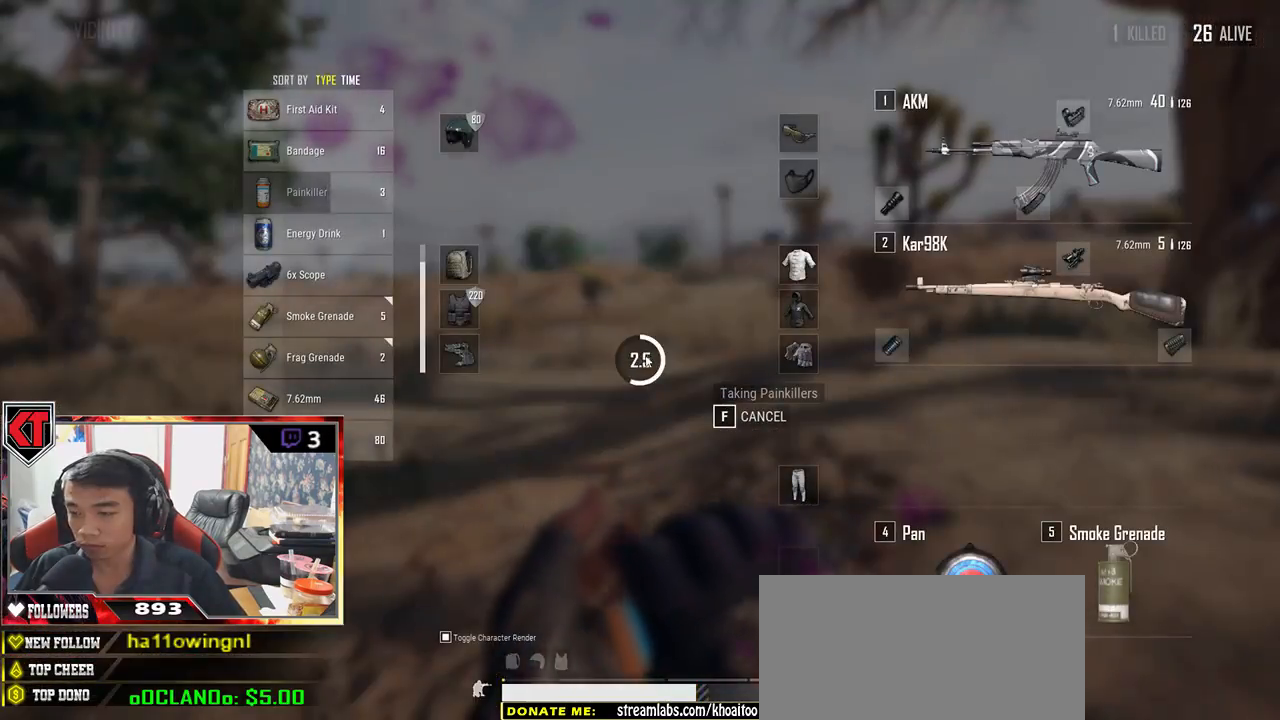
{"keys": [], "mouse": [], "events": []}
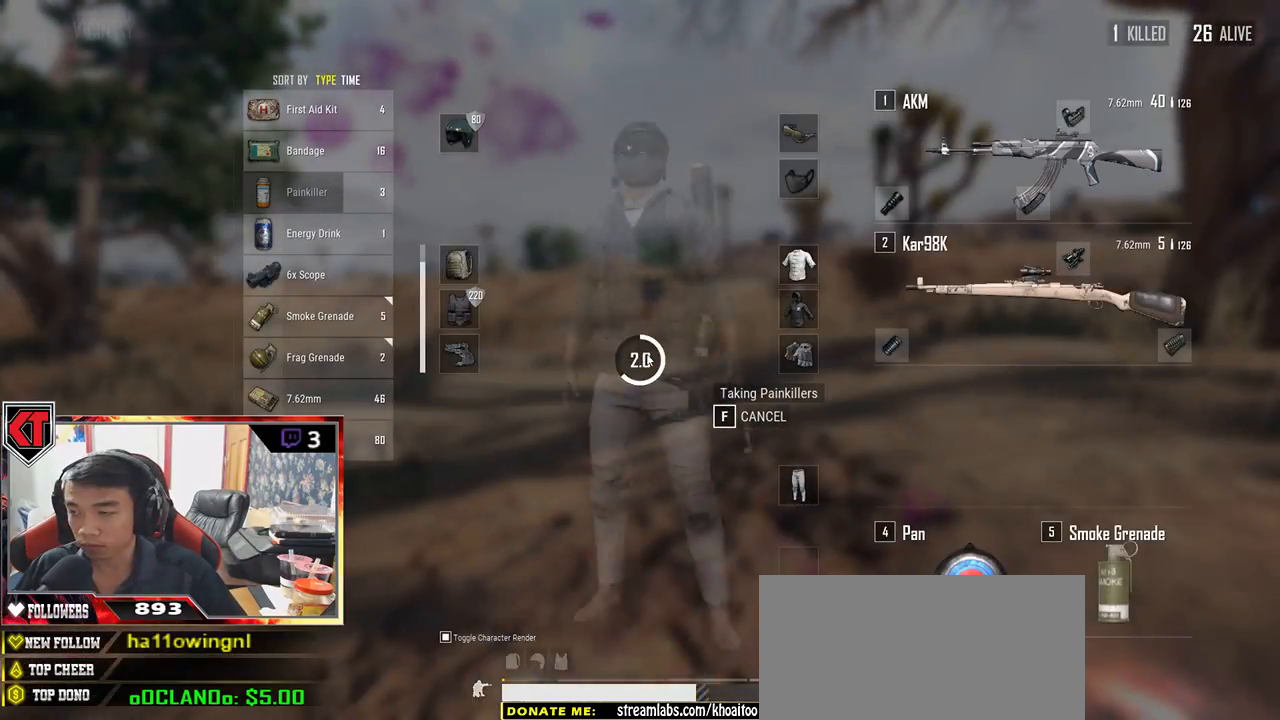
{"keys": [], "mouse": [], "events": [[167, "tab", "down"], [250, "tab", "up"]]}
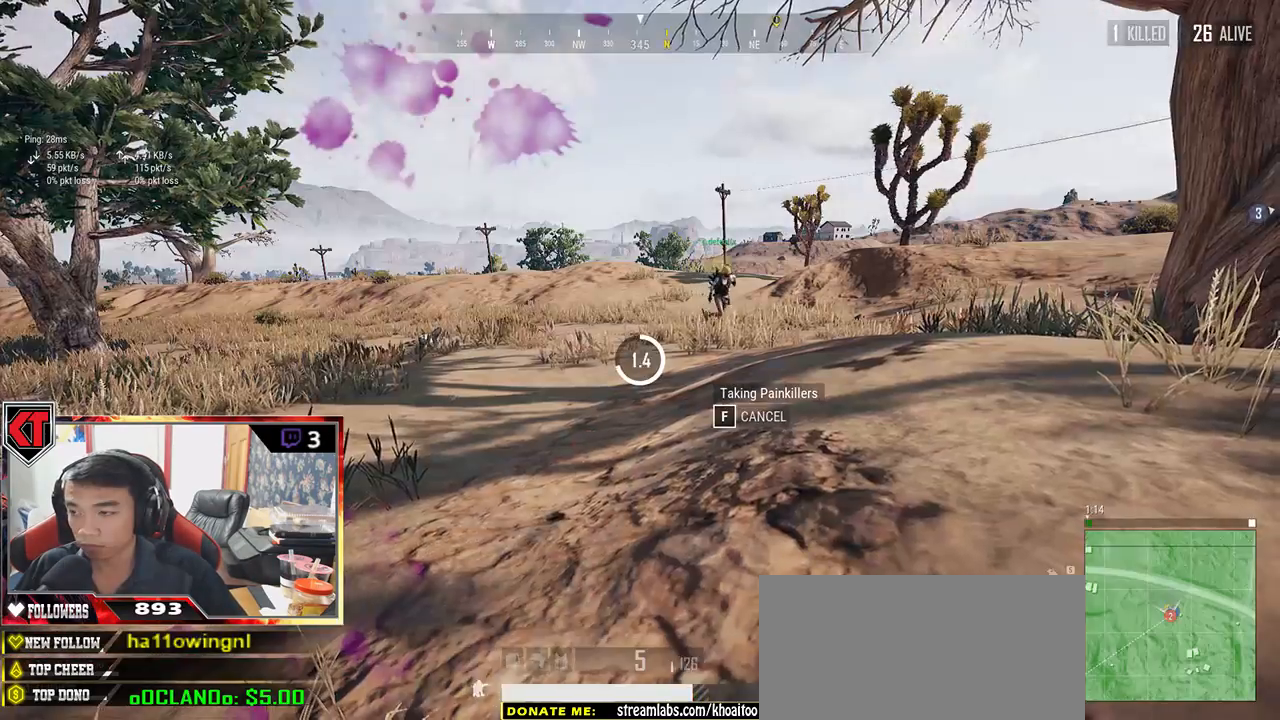
{"keys": [], "mouse": [], "events": []}
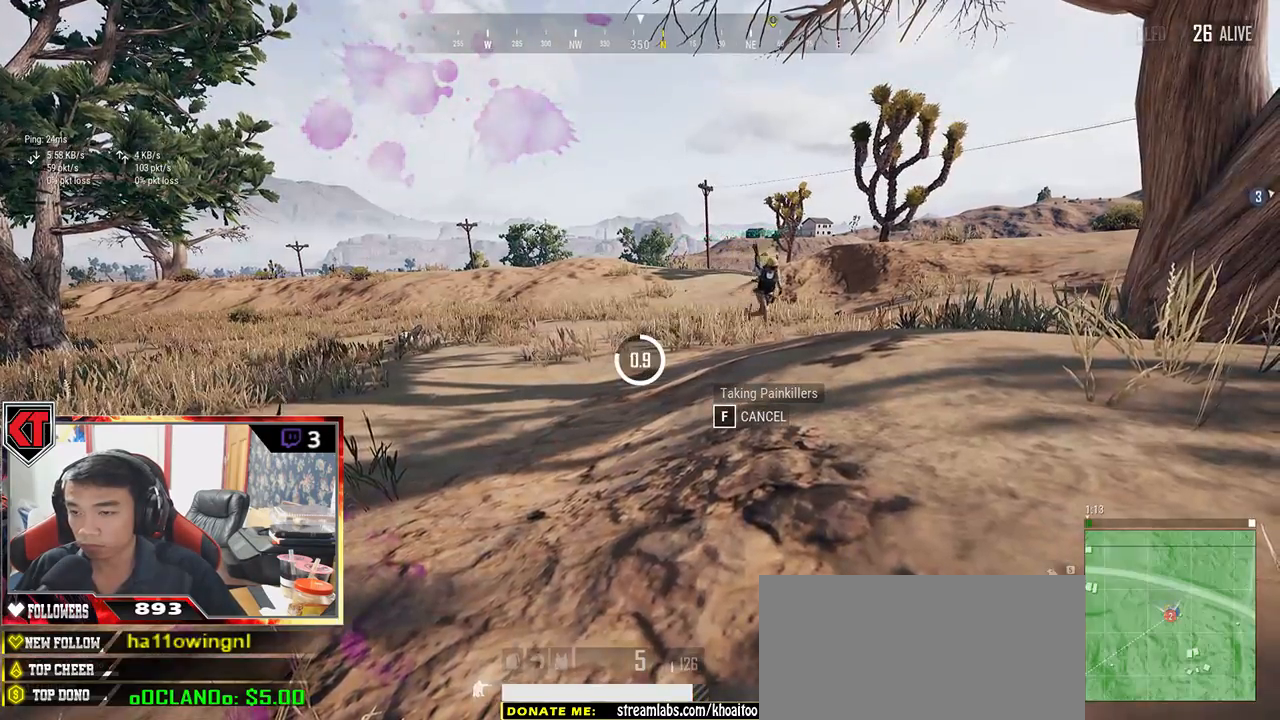
{"keys": [], "mouse": [], "events": []}
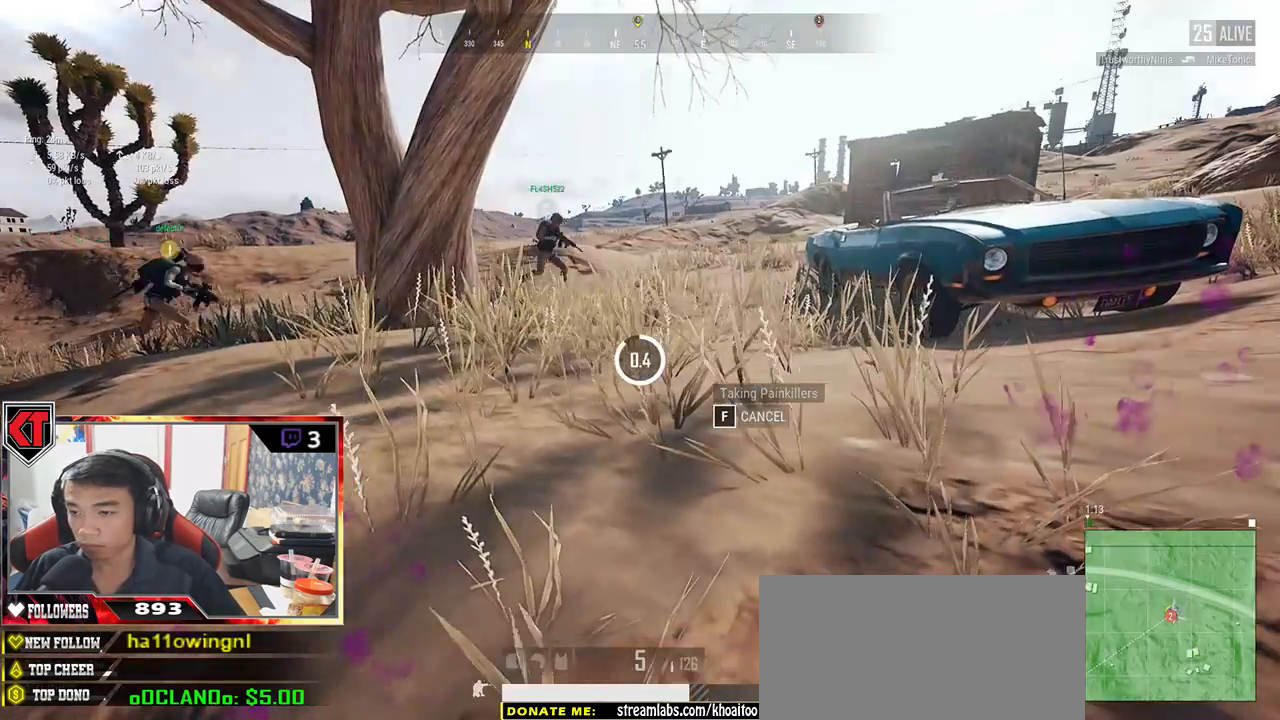
{"keys": ["ctrl", "w"], "mouse": [], "events": [[400, "w", "down"], [500, "ctrl", "down"]]}